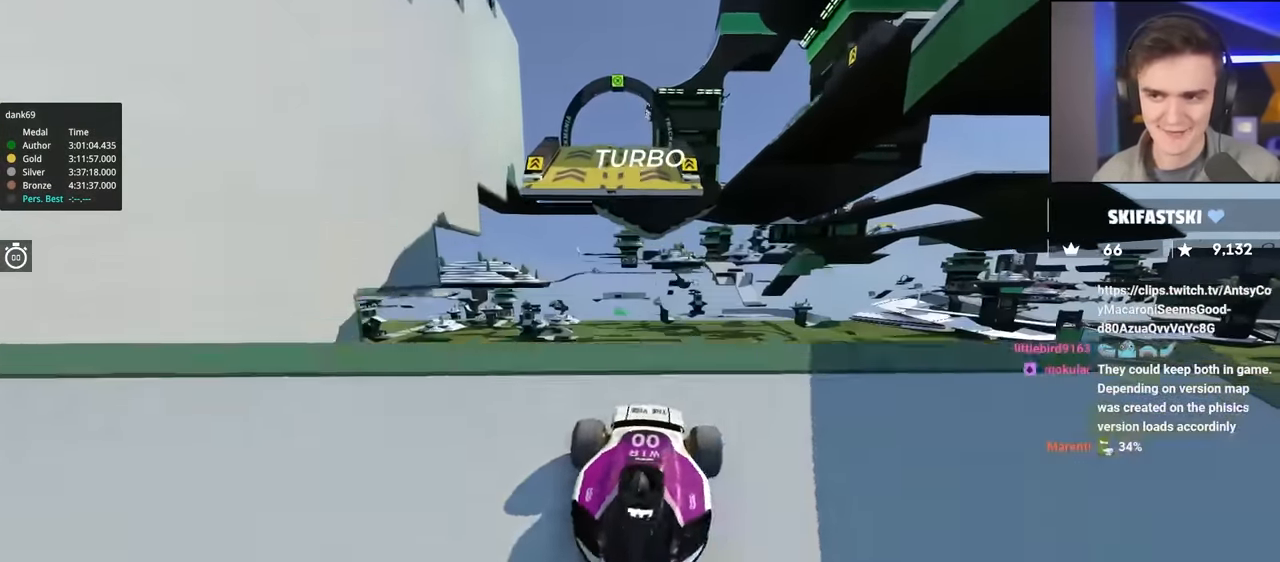
Gameplay with keyboard; each line is a JSON object with the keys held at the frame after it. "events" lists presses ("down") and releases ("up") of "brake", "down", "left", "right" and "up" between this image and that frame as [ms after this image, input, new state], when the widget could be followed in between. No other keys are recorded. Mouse input is not recorded. Key names are as the overlay labels them; some are game actions (e.g. jump) rather than physical keys.
{"keys": ["up"], "events": [[266, "right", "up"], [466, "up", "down"]]}
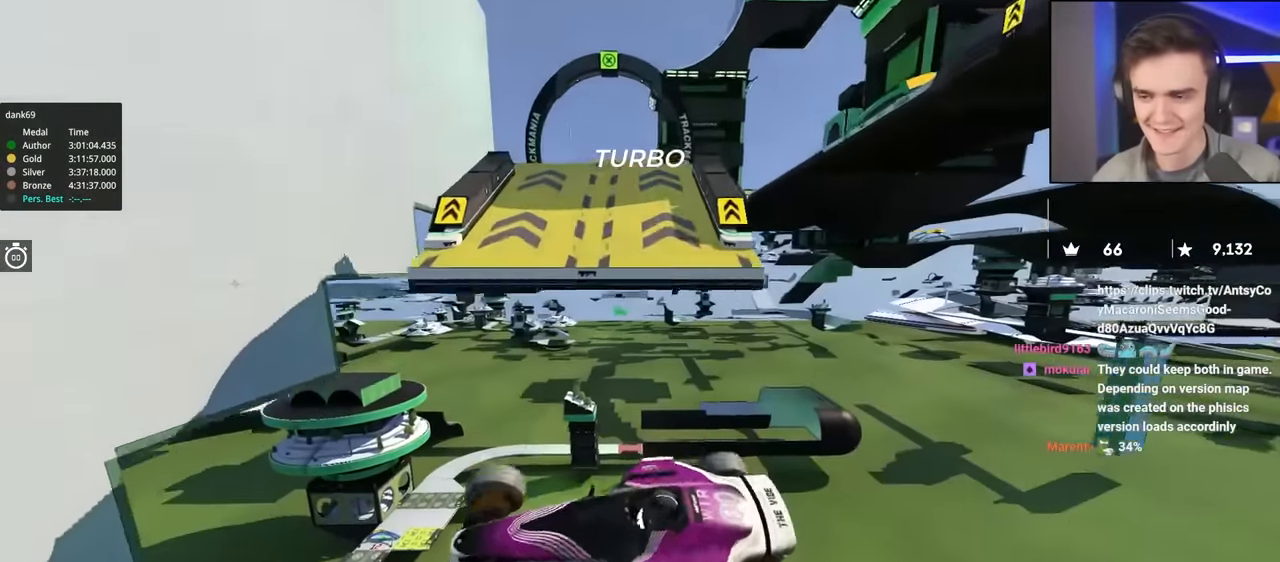
{"keys": ["left", "up"], "events": [[433, "left", "down"]]}
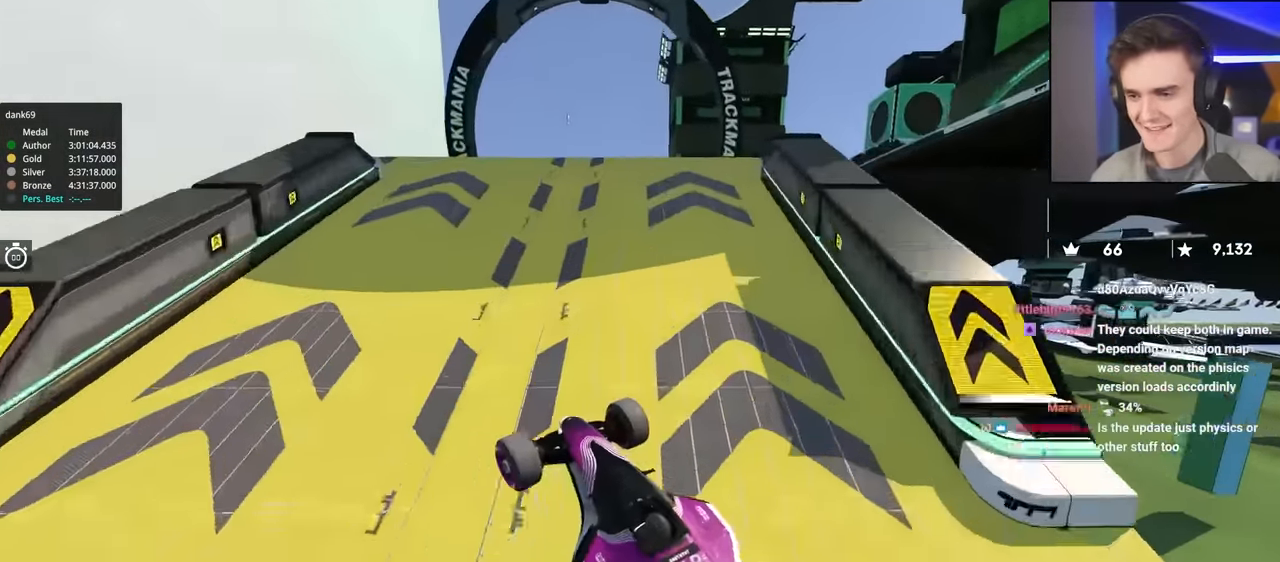
{"keys": ["left", "up"], "events": [[33, "up", "up"], [266, "up", "down"]]}
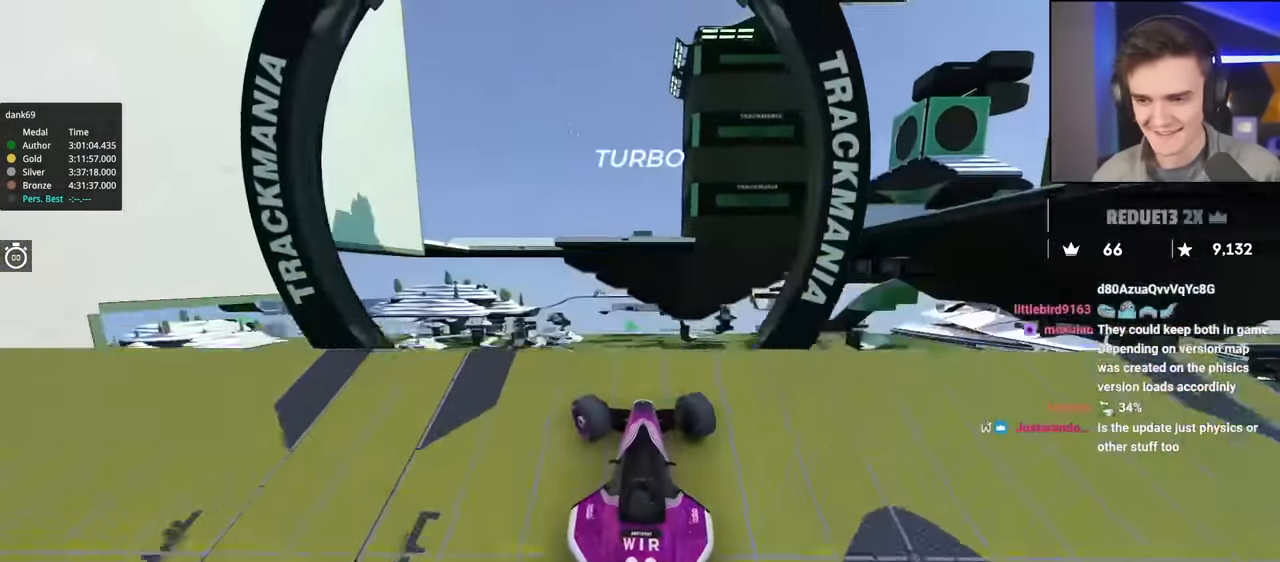
{"keys": ["left"], "events": [[416, "up", "up"]]}
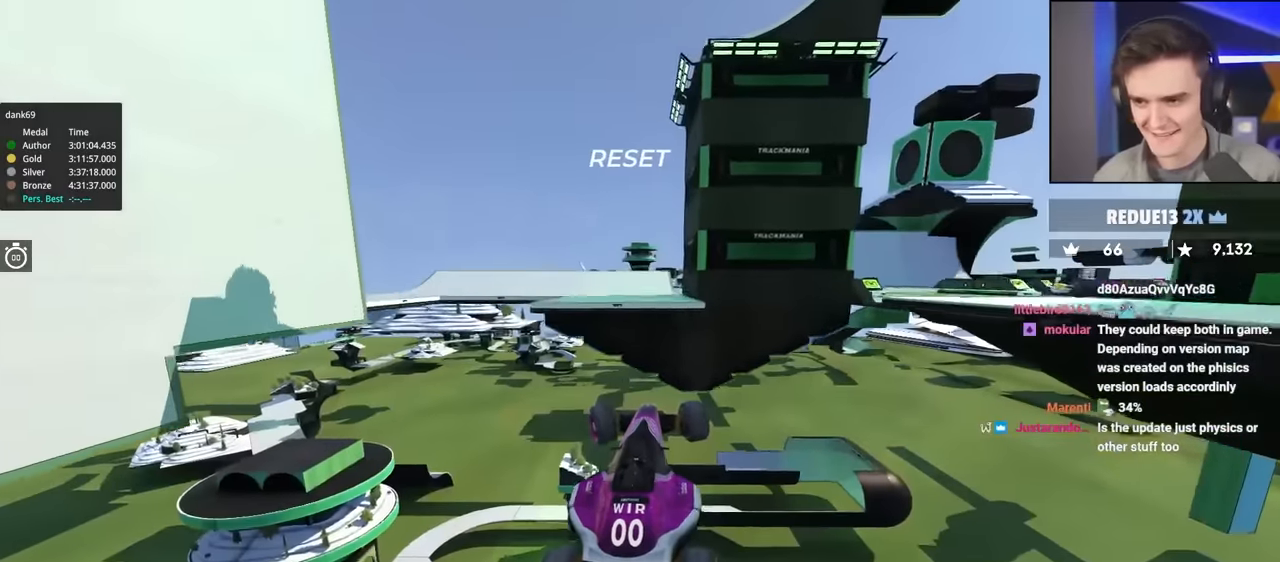
{"keys": ["left", "up"], "events": [[250, "up", "down"]]}
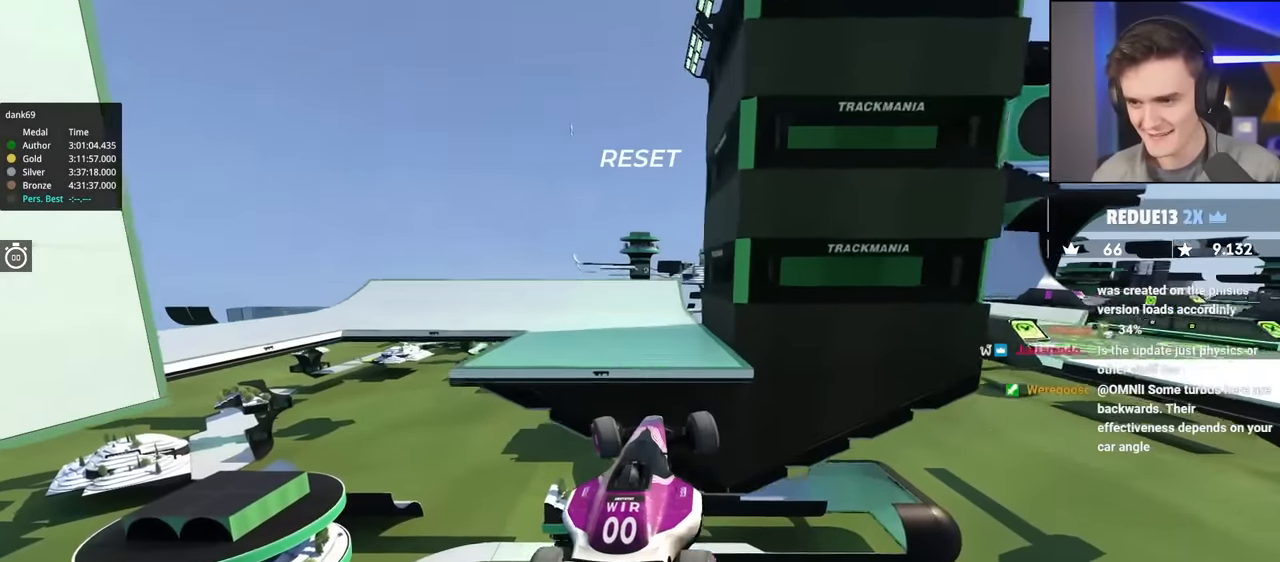
{"keys": ["brake", "left"], "events": [[33, "up", "up"], [450, "brake", "down"]]}
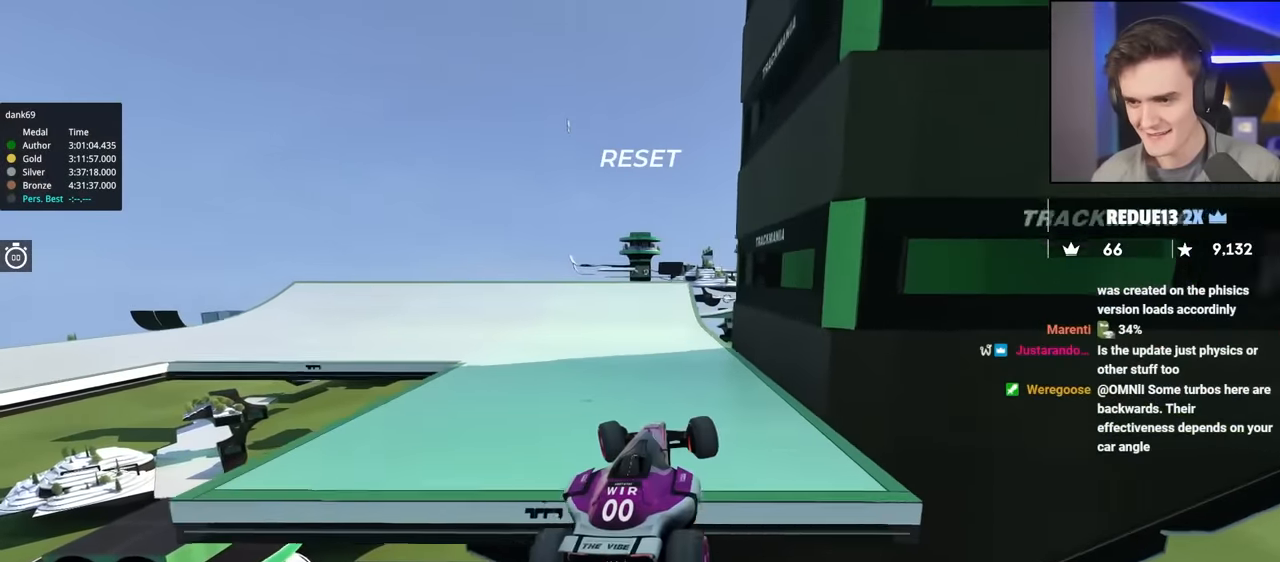
{"keys": ["brake", "left"], "events": []}
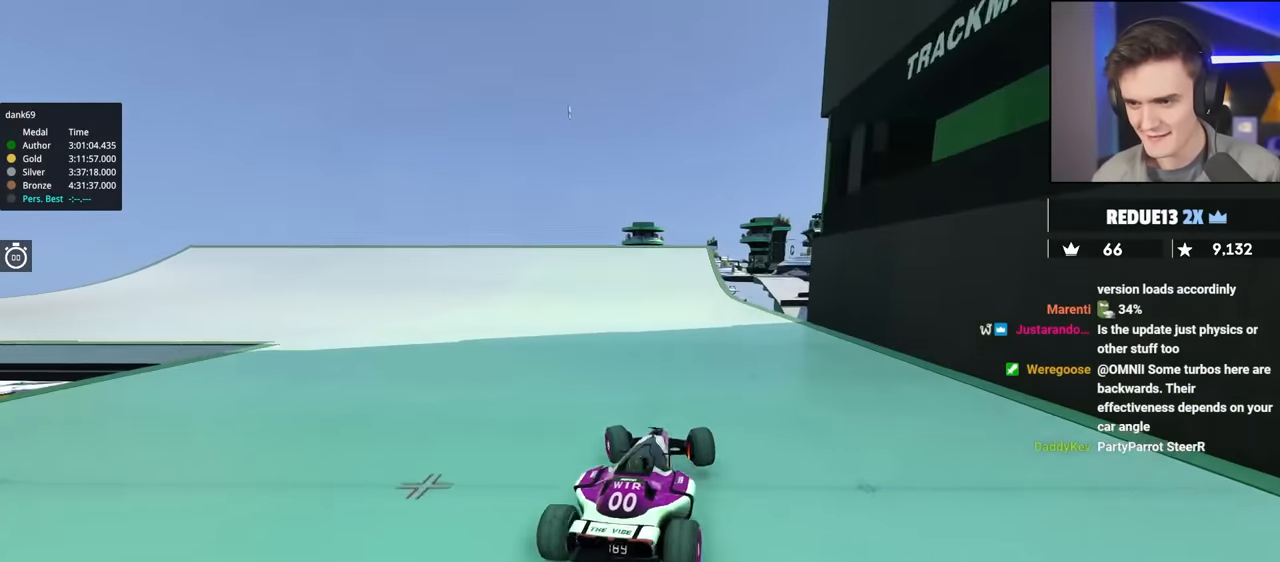
{"keys": ["brake", "left", "up"], "events": [[150, "up", "down"]]}
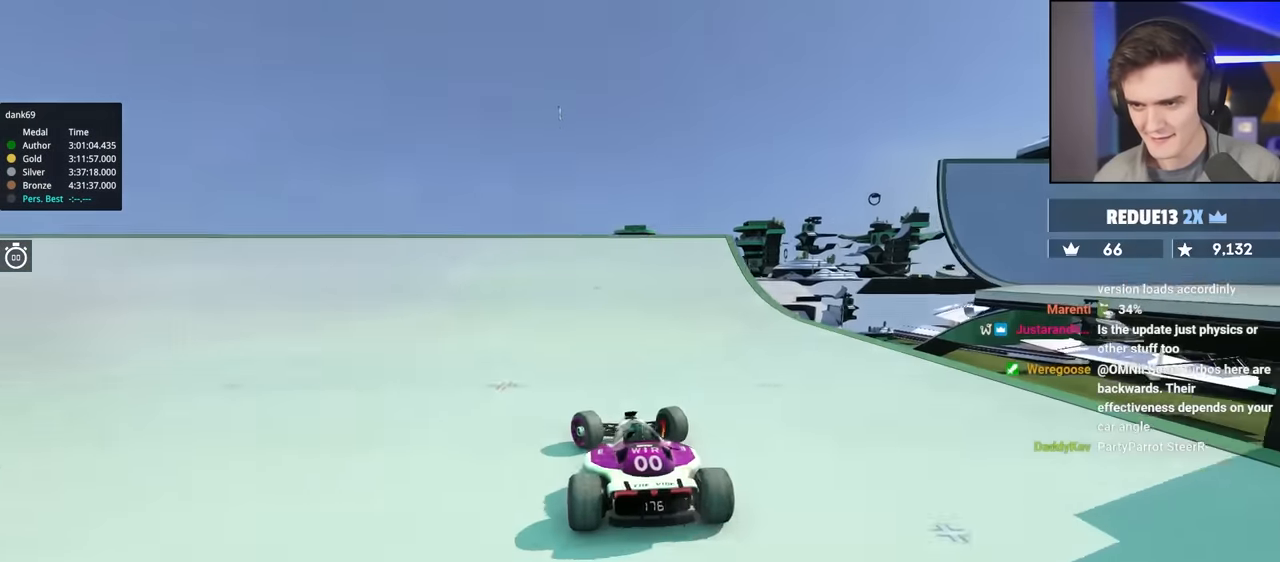
{"keys": ["brake", "left", "up"], "events": []}
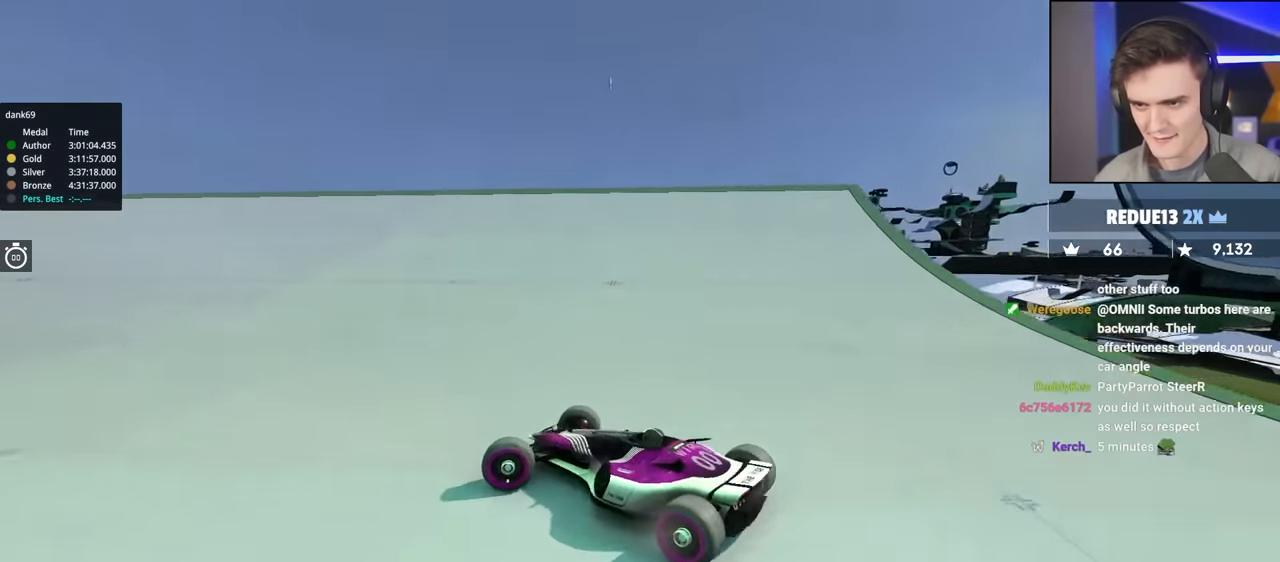
{"keys": ["brake", "right", "up"], "events": [[233, "left", "up"], [316, "right", "down"]]}
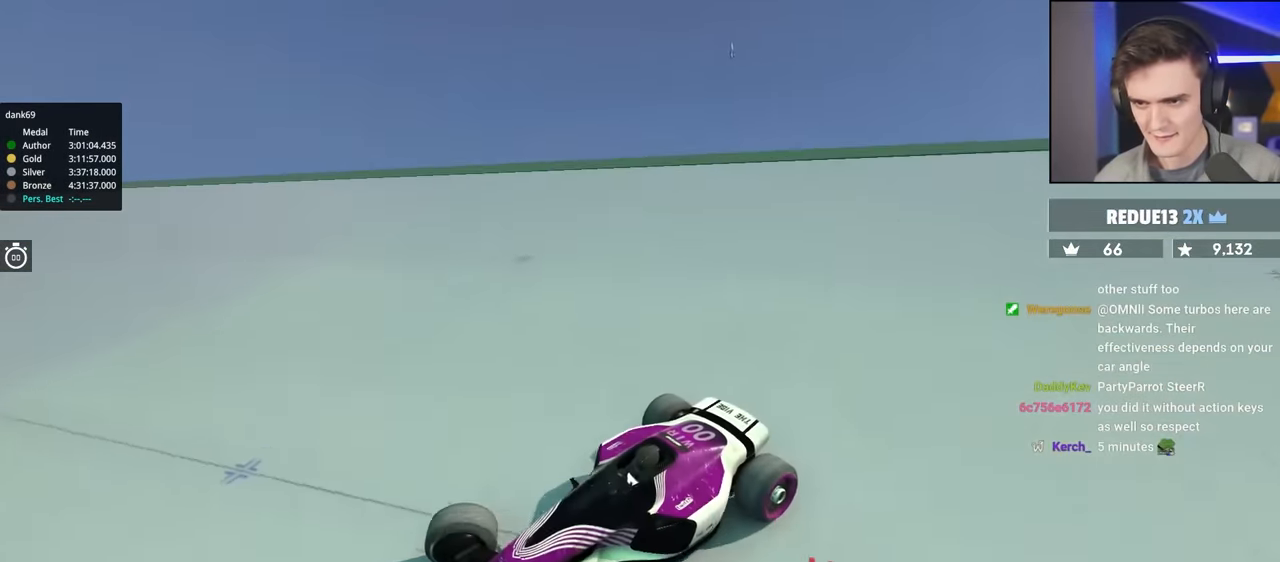
{"keys": ["right"], "events": [[383, "brake", "up"], [483, "up", "up"]]}
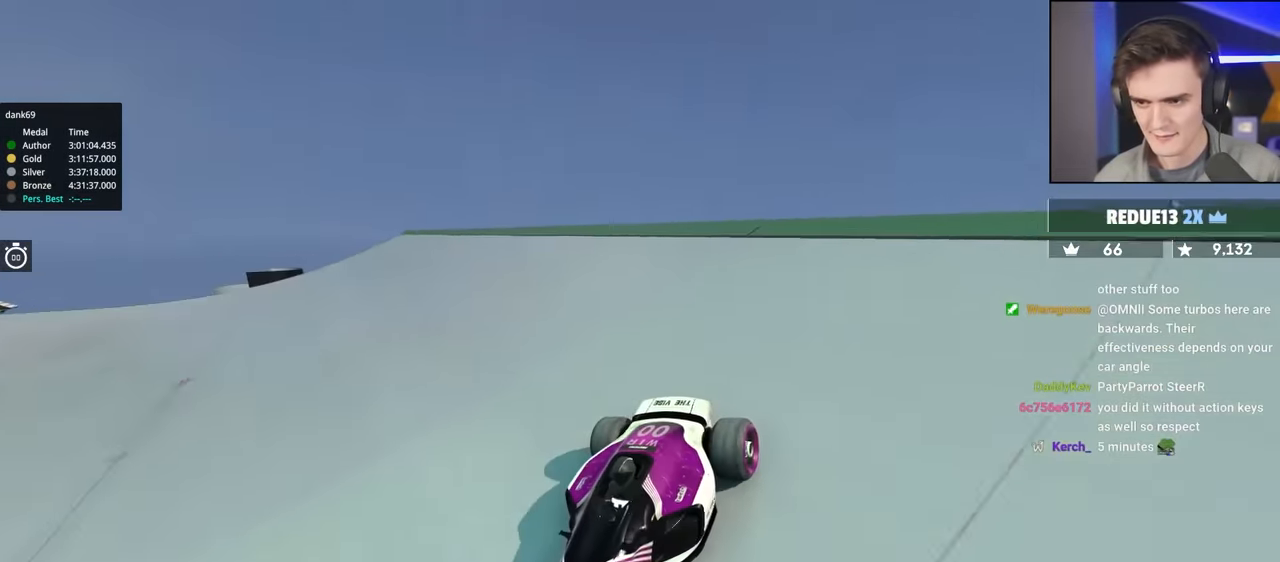
{"keys": ["right"], "events": []}
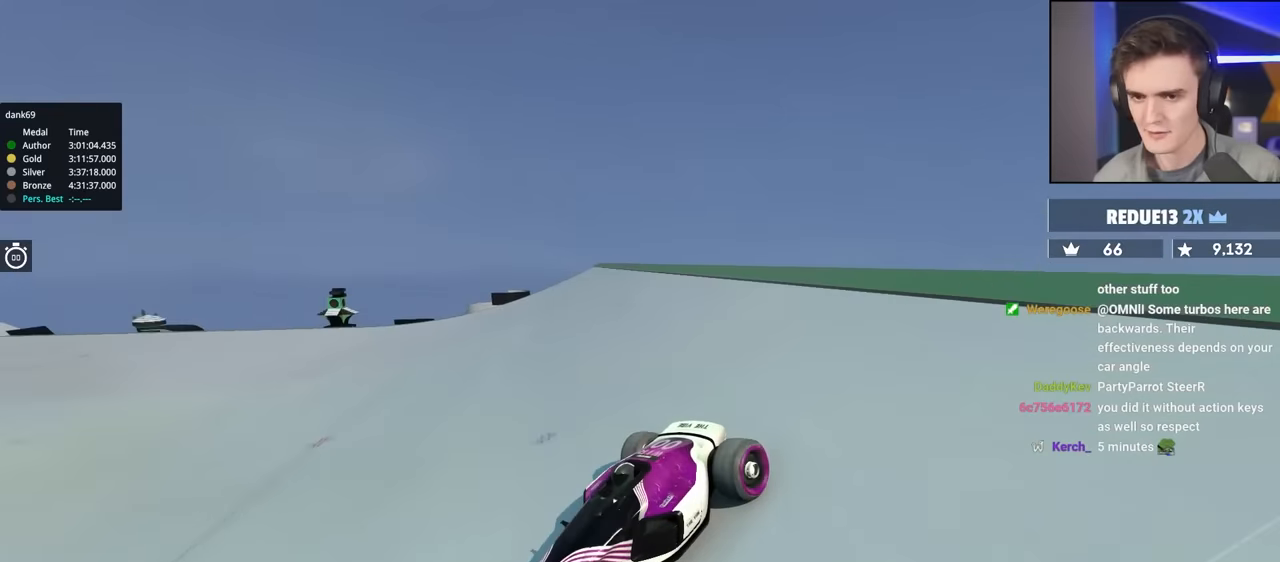
{"keys": ["left", "up"], "events": [[233, "up", "down"], [316, "right", "up"], [416, "left", "down"]]}
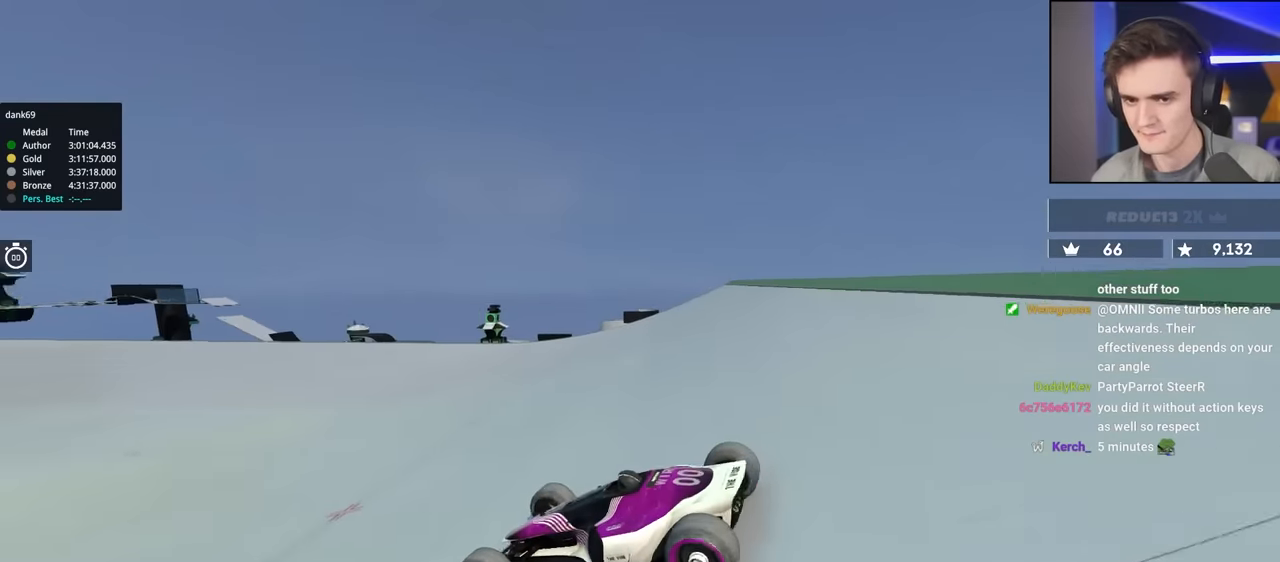
{"keys": ["up"], "events": [[250, "left", "up"], [283, "left", "down"], [483, "left", "up"]]}
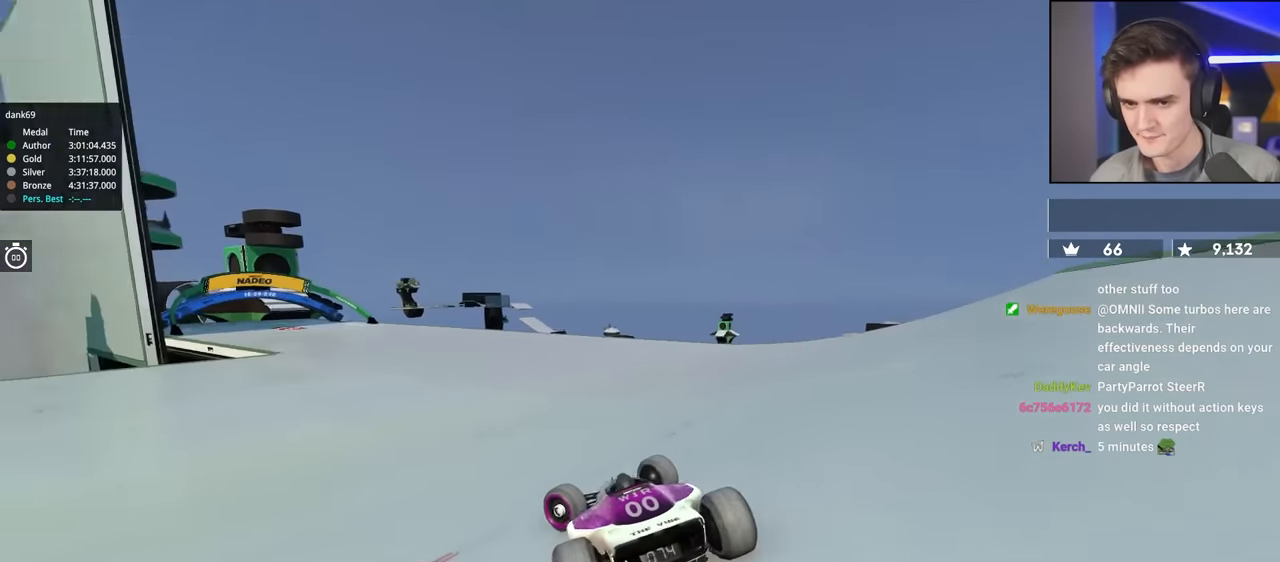
{"keys": ["left", "up"], "events": [[66, "left", "down"], [266, "left", "up"], [300, "left", "down"]]}
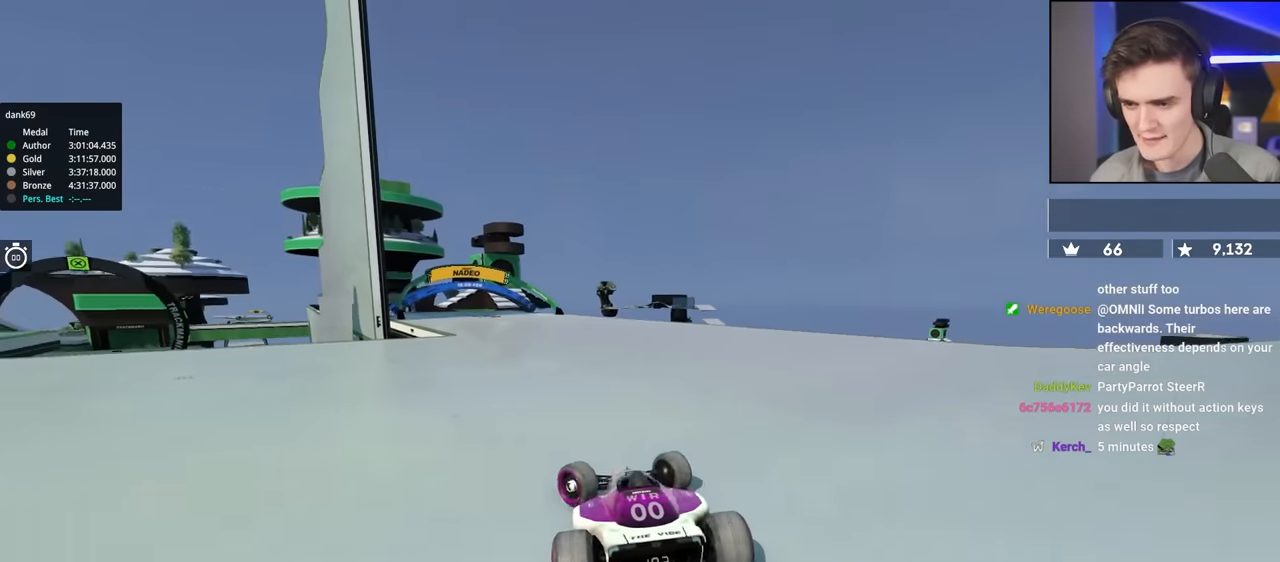
{"keys": ["up"], "events": [[33, "left", "up"], [133, "right", "down"], [233, "right", "up"]]}
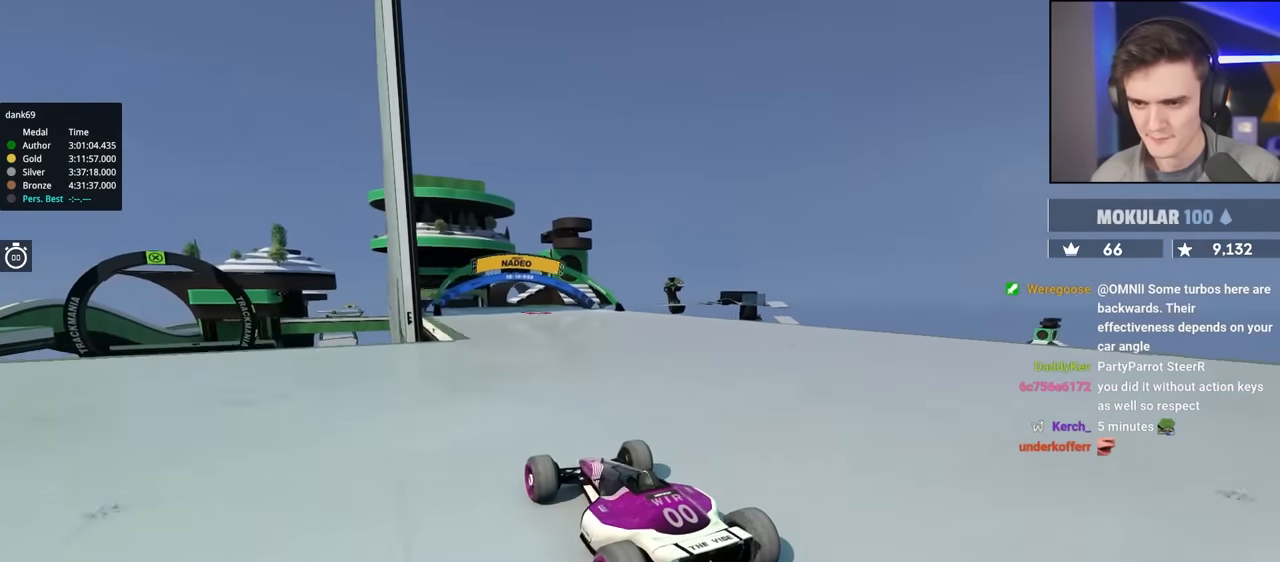
{"keys": ["right", "up"], "events": [[233, "right", "down"], [283, "right", "up"], [466, "right", "down"]]}
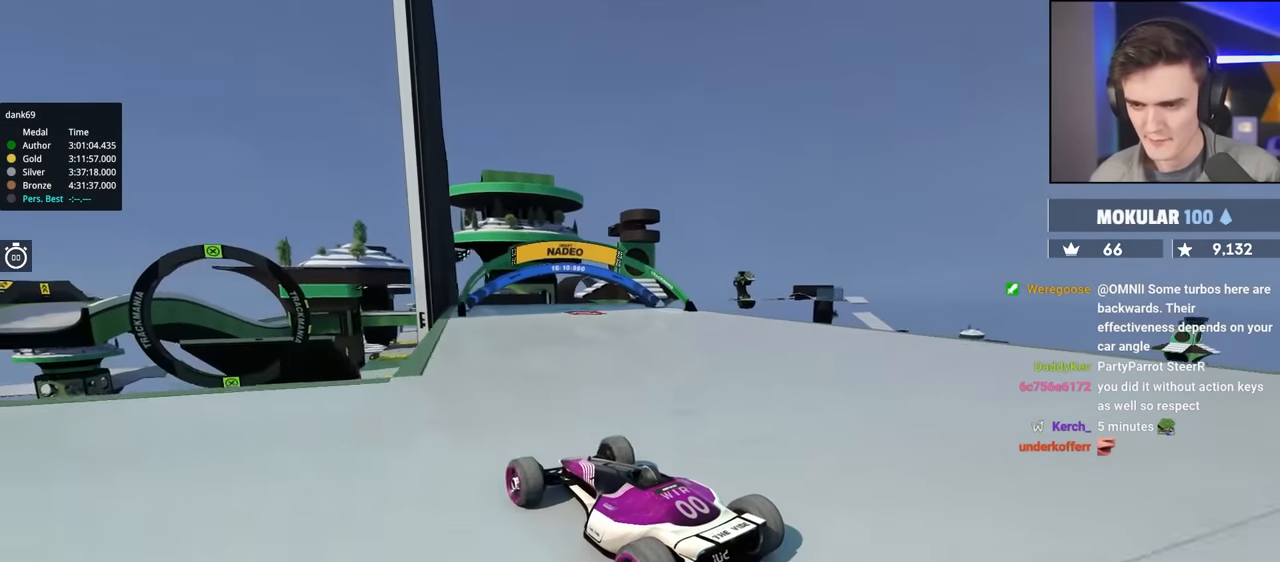
{"keys": ["up"], "events": [[116, "right", "up"], [450, "right", "down"], [483, "right", "up"]]}
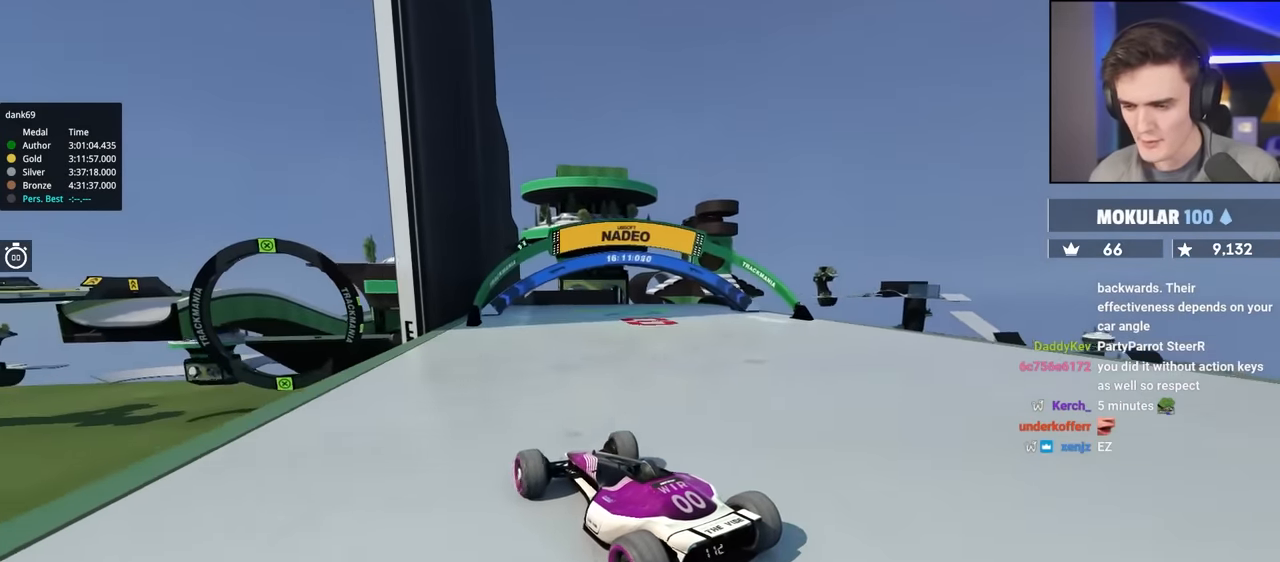
{"keys": ["up"], "events": [[366, "right", "down"], [416, "right", "up"]]}
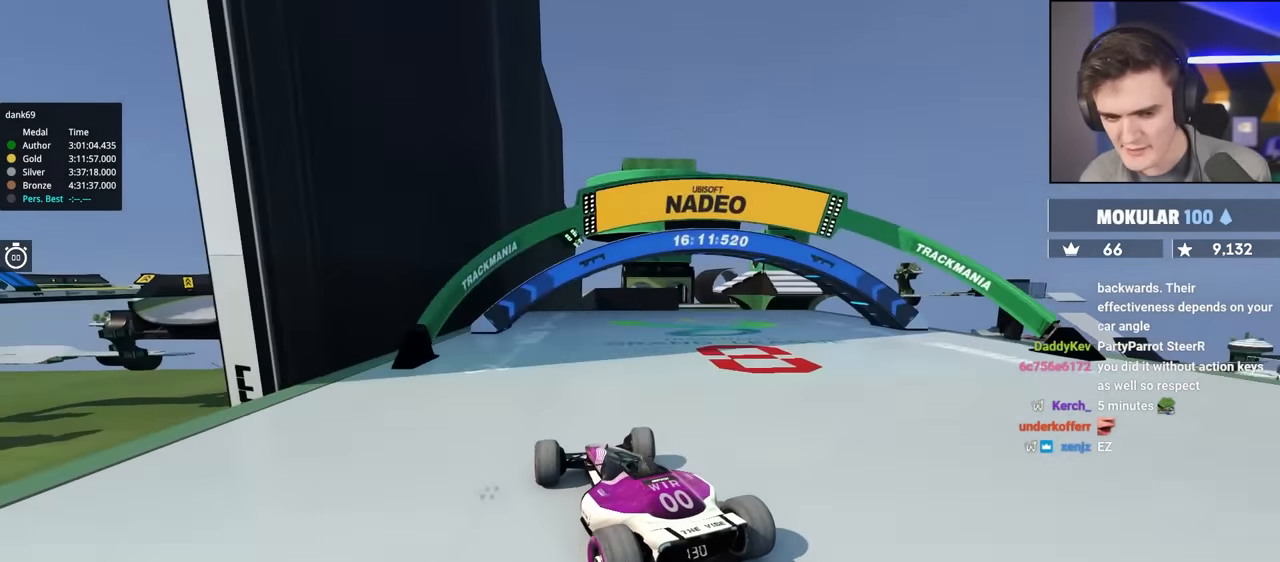
{"keys": ["up"], "events": [[233, "right", "down"], [283, "right", "up"]]}
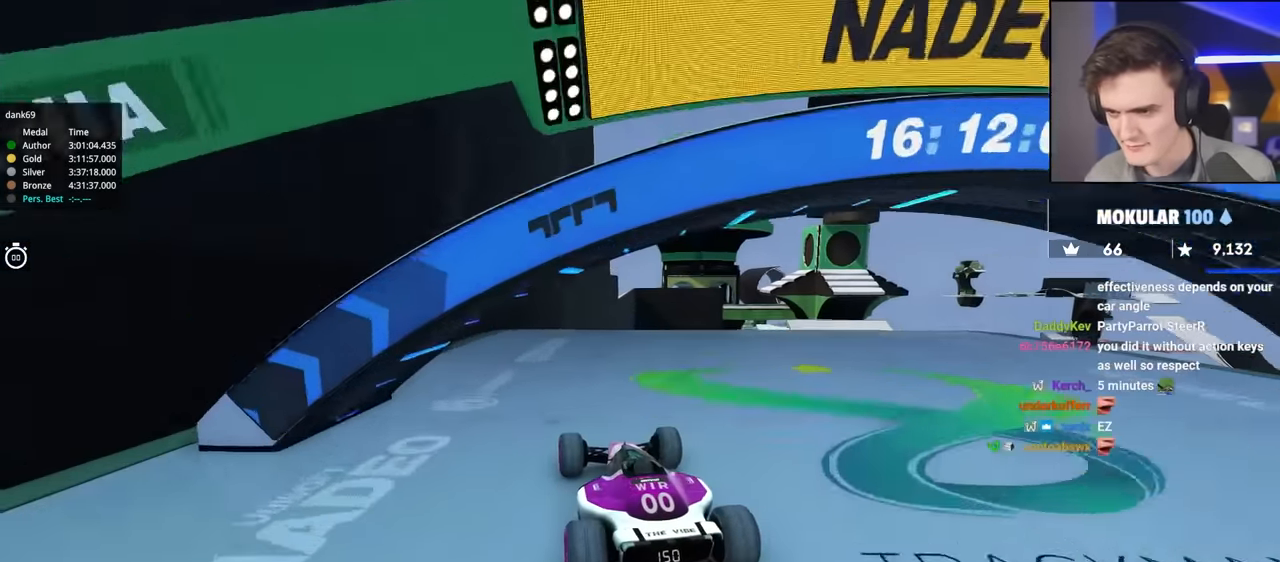
{"keys": ["up"], "events": [[16, "right", "down"], [116, "right", "up"], [350, "left", "down"], [450, "left", "up"]]}
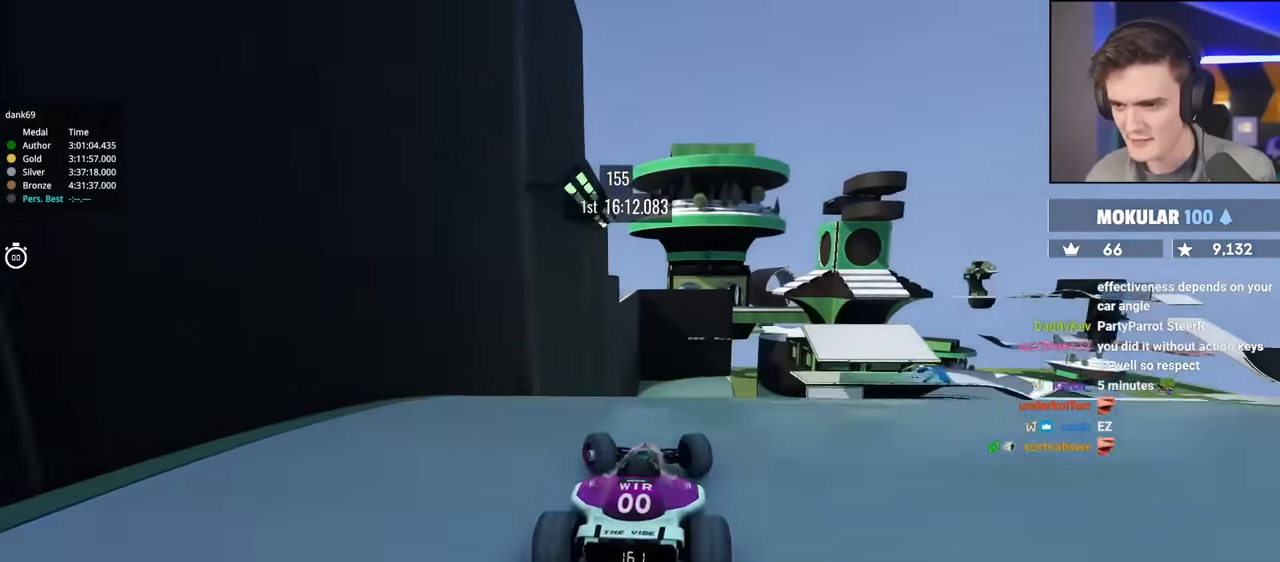
{"keys": ["left", "up"], "events": [[416, "left", "down"]]}
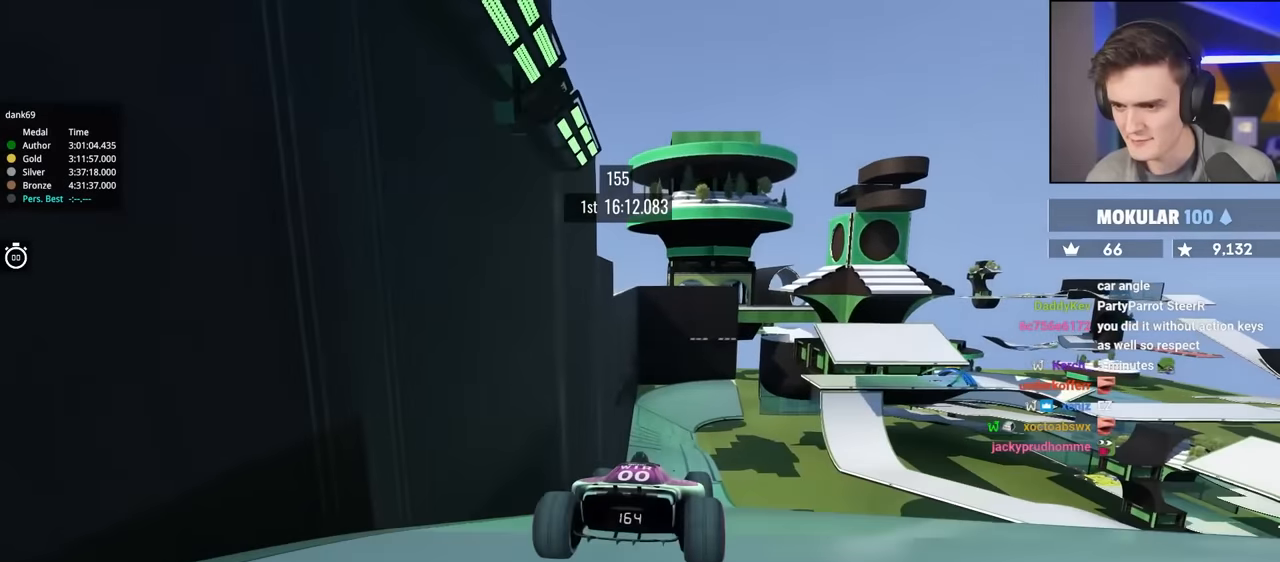
{"keys": ["left", "up"], "events": []}
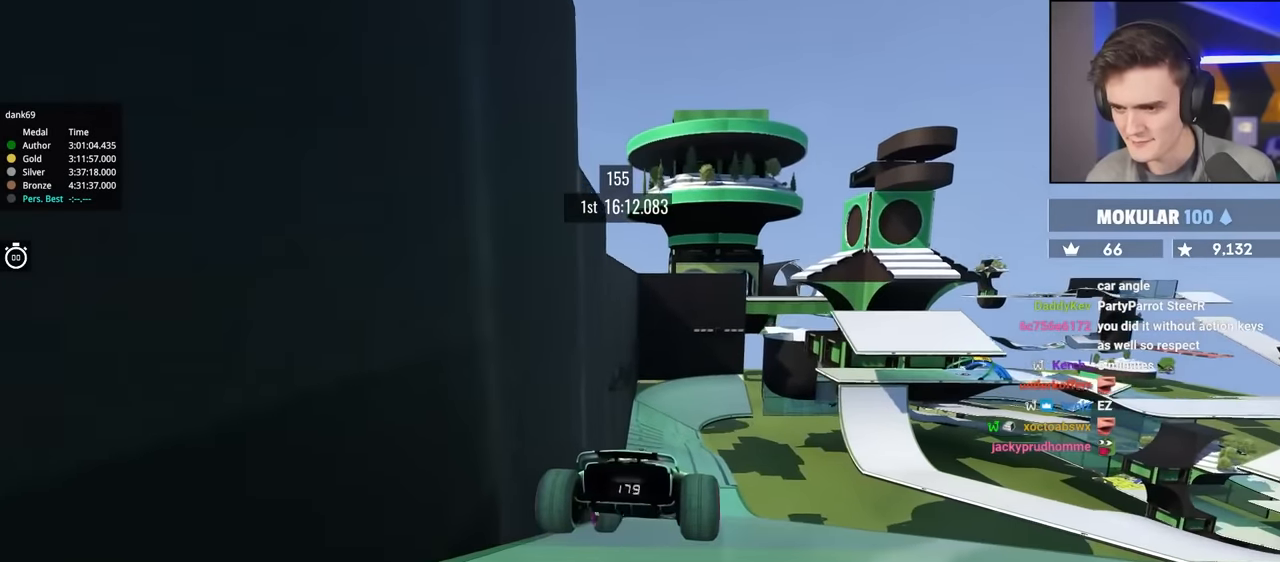
{"keys": ["left", "up"], "events": []}
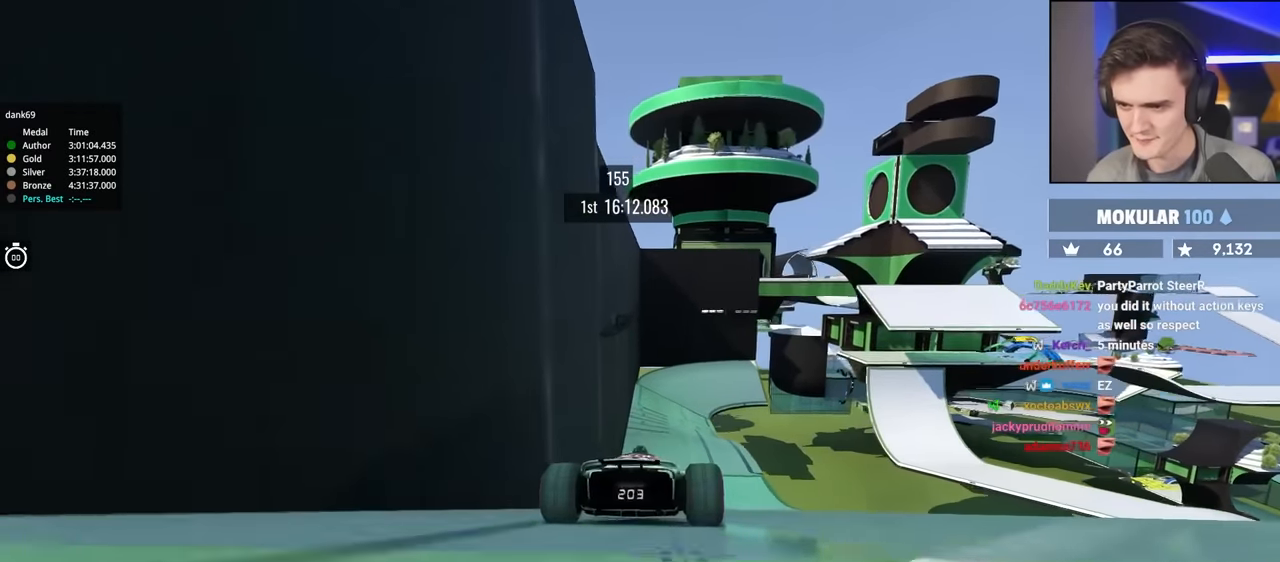
{"keys": ["up"], "events": [[33, "left", "up"], [166, "right", "down"], [266, "right", "up"], [316, "right", "down"], [500, "right", "up"]]}
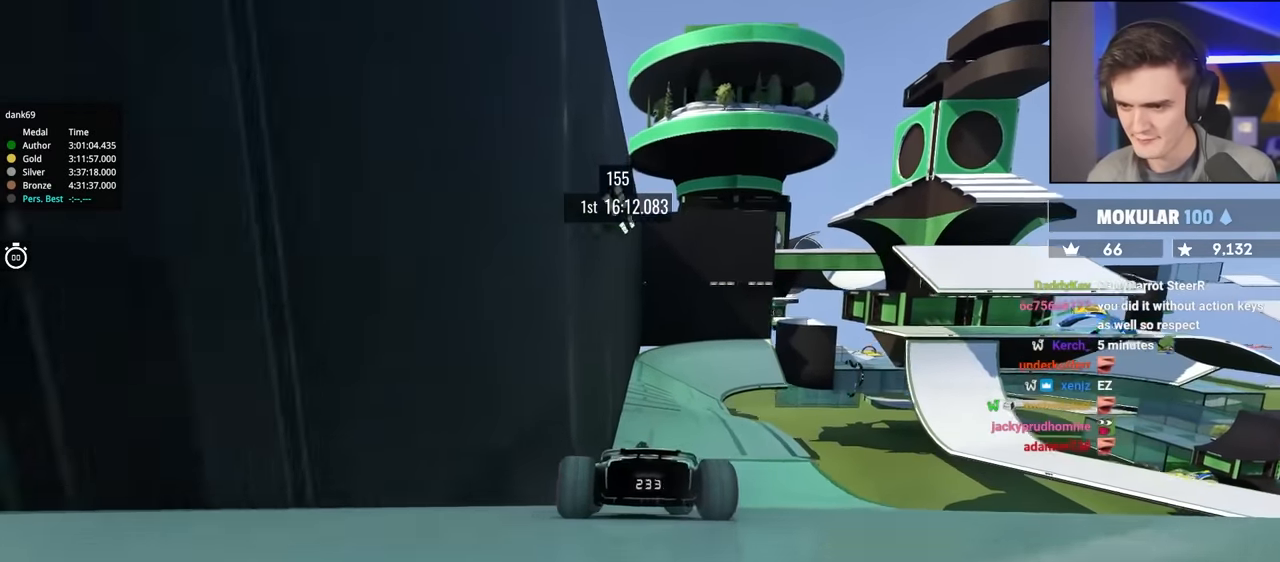
{"keys": ["left", "up"], "events": [[200, "left", "down"], [333, "left", "up"], [433, "left", "down"]]}
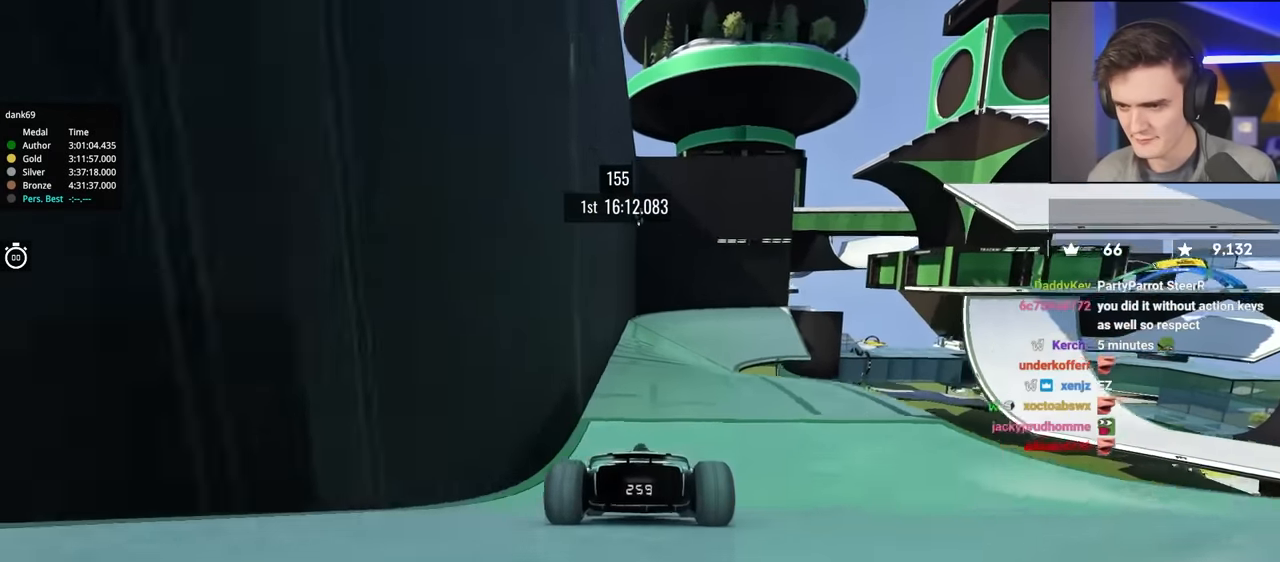
{"keys": ["right", "up"], "events": [[16, "left", "up"], [216, "right", "down"]]}